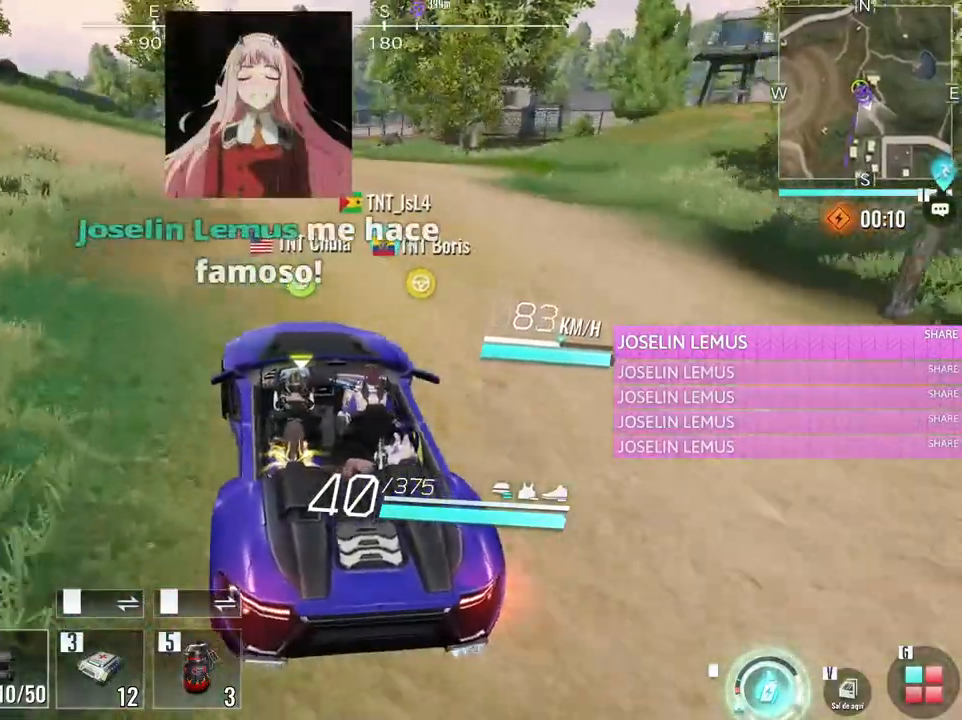
Gameplay with keyboard and mouse; each line is a JSON object with the keys and mouse buttons held at the frame after it. "events" lists presses ("down") and releases ("up") of "1", "2", "3", "4", "5", "a", "alt", "c", "caps_lock", "ctrl", "d", "e", "f", "g", "q", "r", "s", "shift", "space", "t", "tab", "v", "w", "x", "z", "mouse_left", "mouse_wheel" and "mouse_right" between this image and that frame as [ms after this image, input, new state], when the widget could be followed in between. "mouse_left", "mouse_wheel", "mouse_right" = the "left", "wheel", "right" buttons of the "mouse" list. No other keys are recorded. "wheel" means that the mouse wheel is clicked or scrolled. Not read: mouse_move.
{"keys": ["w"], "mouse": [], "events": []}
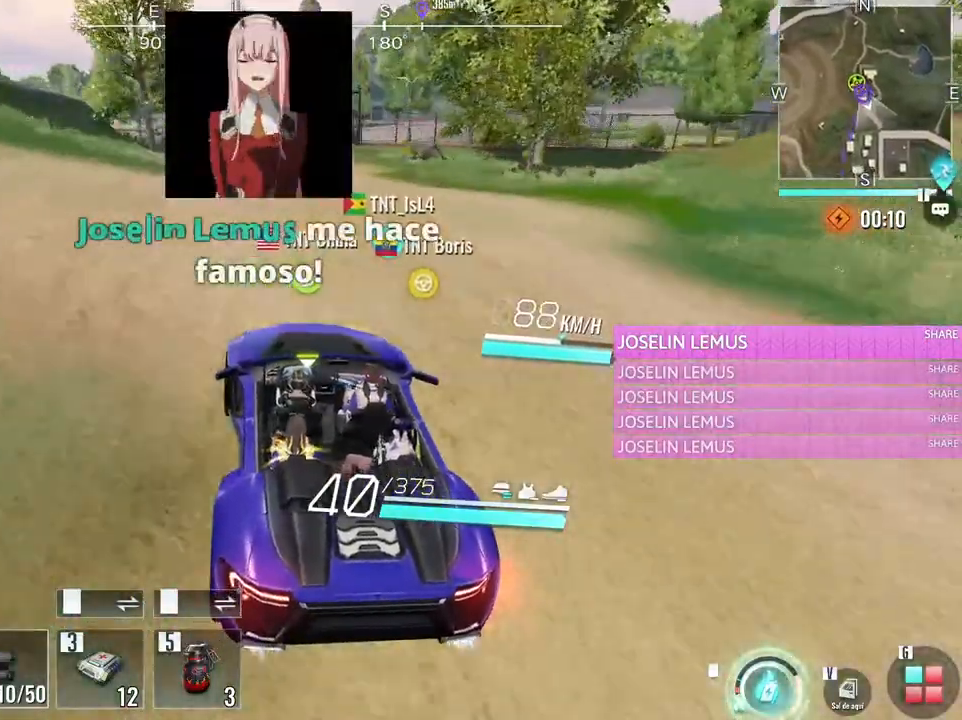
{"keys": ["w"], "mouse": [], "events": [[183, "d", "down"], [367, "d", "up"]]}
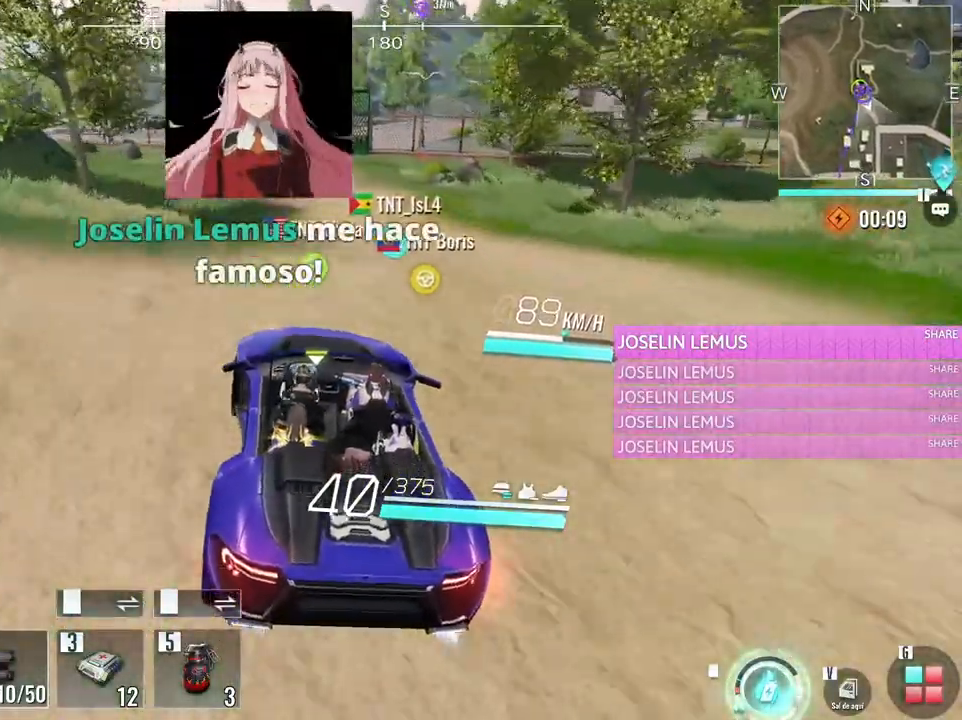
{"keys": ["w"], "mouse": [], "events": []}
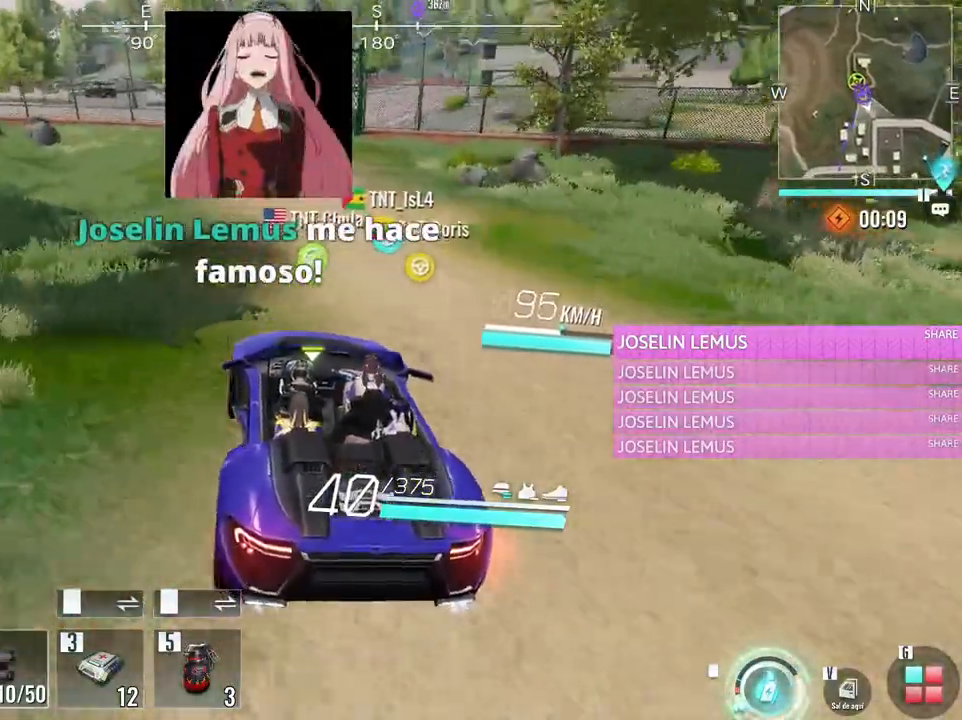
{"keys": ["w"], "mouse": [], "events": []}
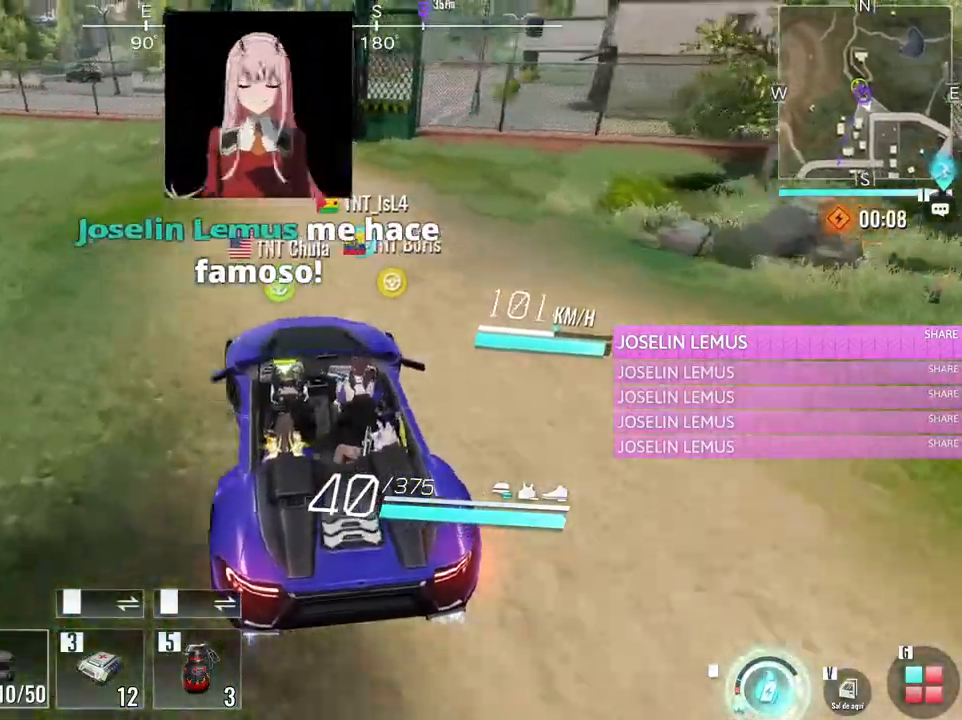
{"keys": ["d", "s"], "mouse": [], "events": [[83, "w", "up"], [417, "d", "down"], [450, "s", "down"]]}
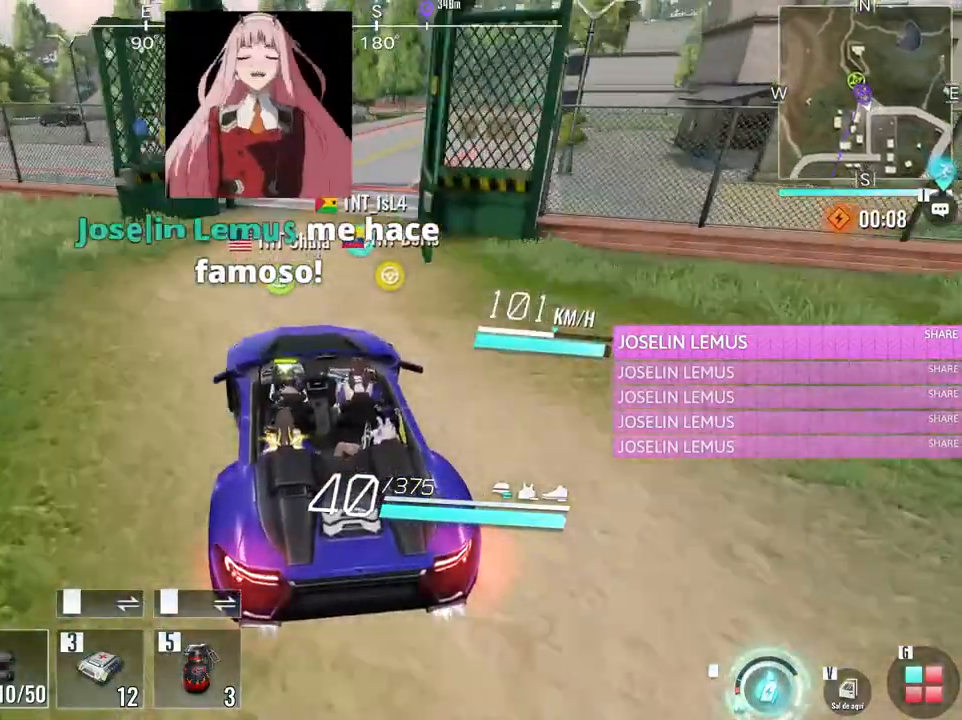
{"keys": [], "mouse": [], "events": [[283, "s", "up"], [333, "d", "up"]]}
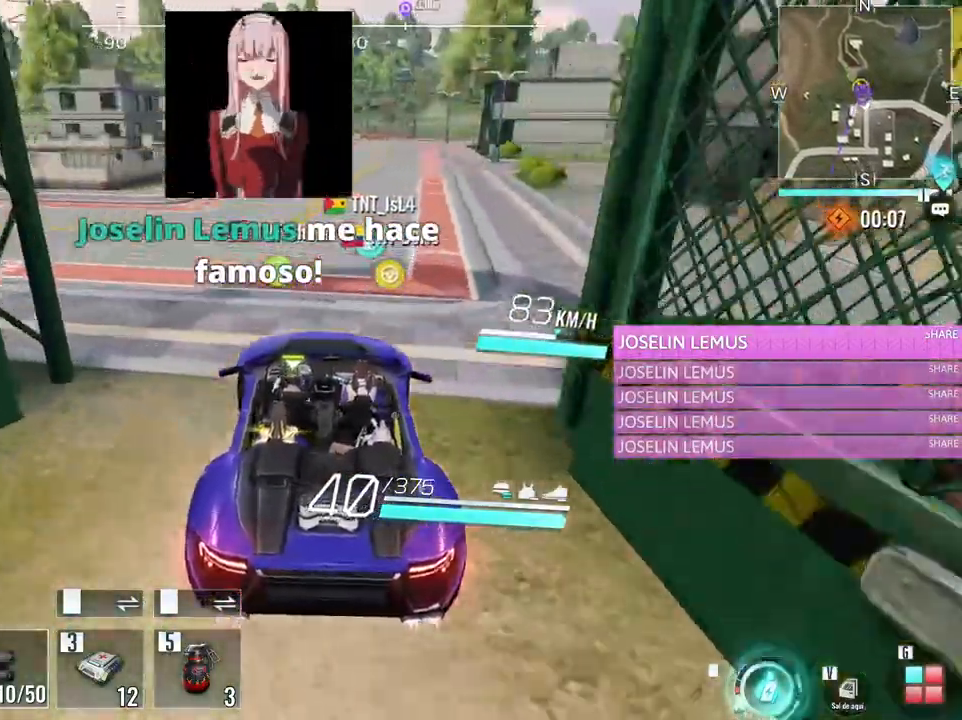
{"keys": ["d", "w"], "mouse": [], "events": [[117, "w", "down"], [300, "d", "down"]]}
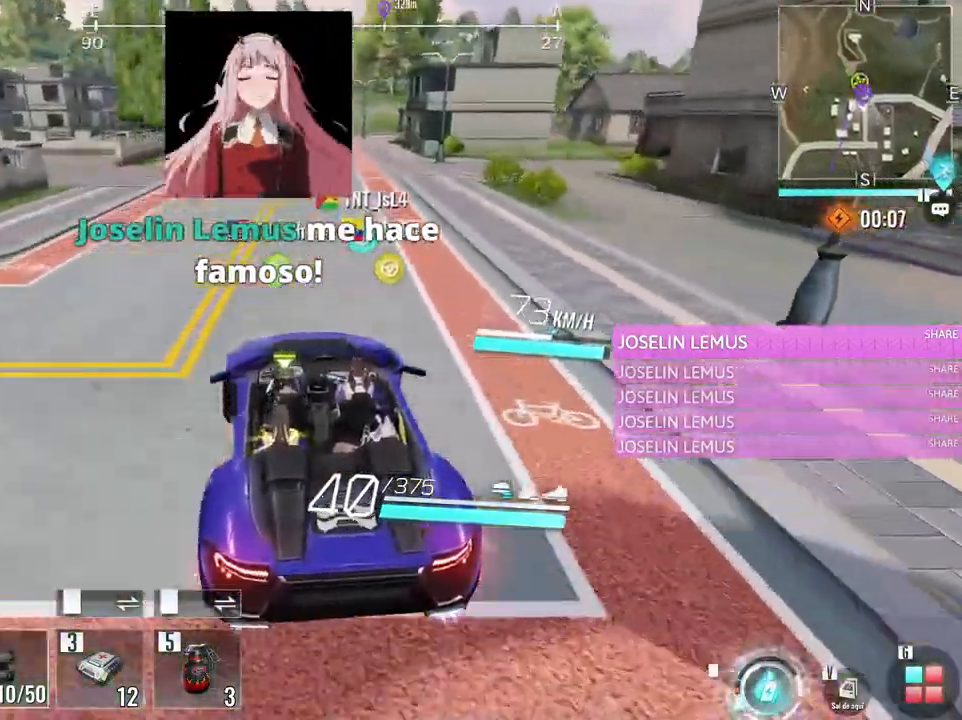
{"keys": ["d", "w"], "mouse": [], "events": [[133, "d", "up"], [367, "d", "down"]]}
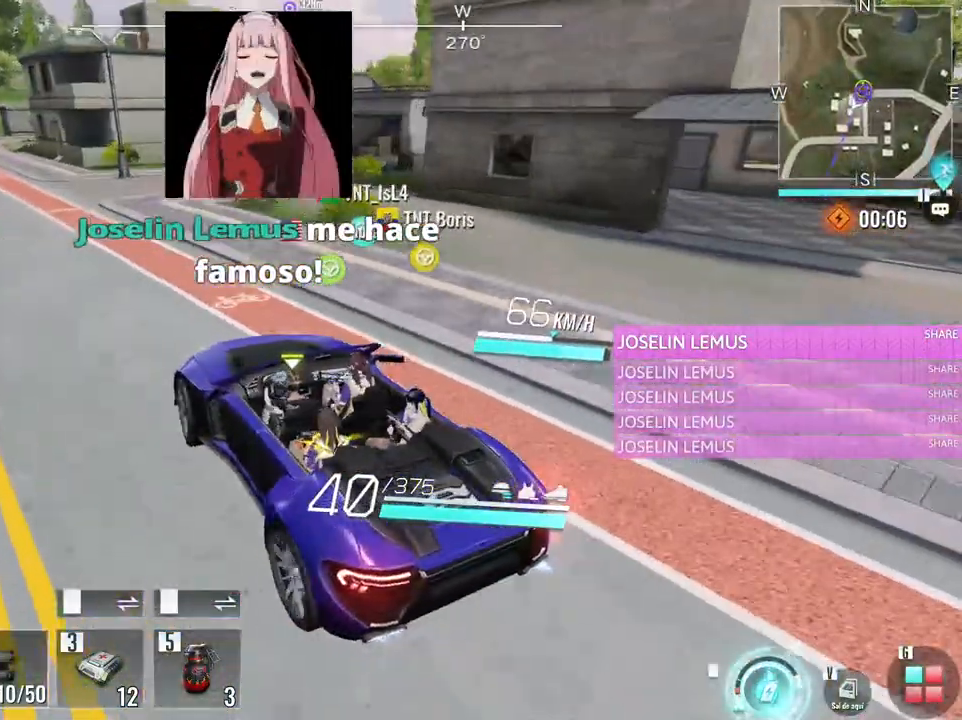
{"keys": ["w"], "mouse": [], "events": [[50, "d", "up"]]}
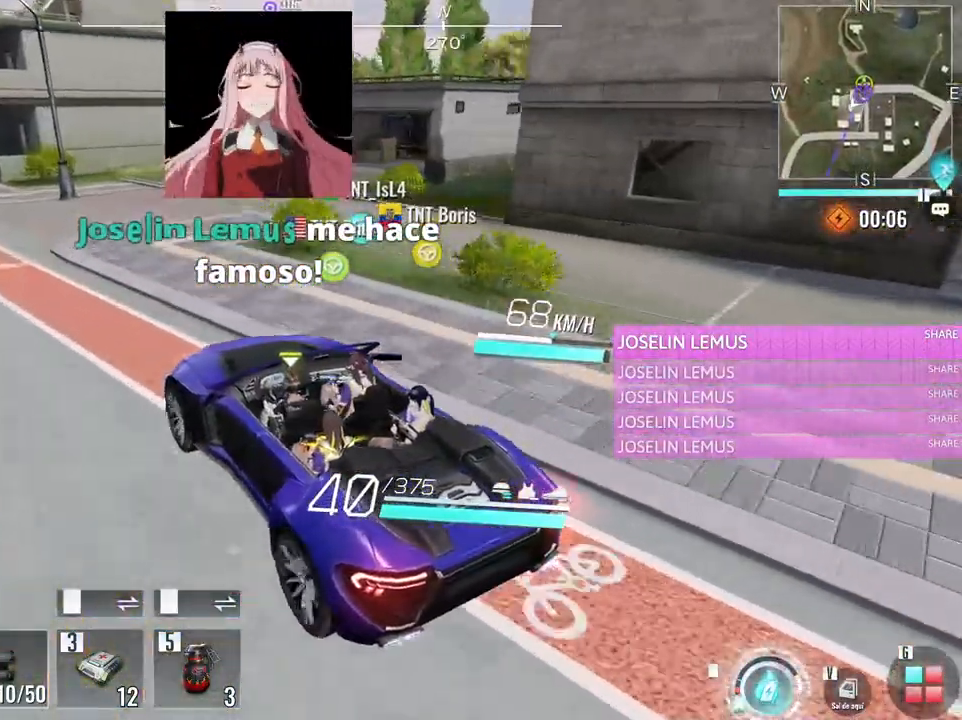
{"keys": ["w"], "mouse": [], "events": [[67, "a", "down"], [250, "a", "up"]]}
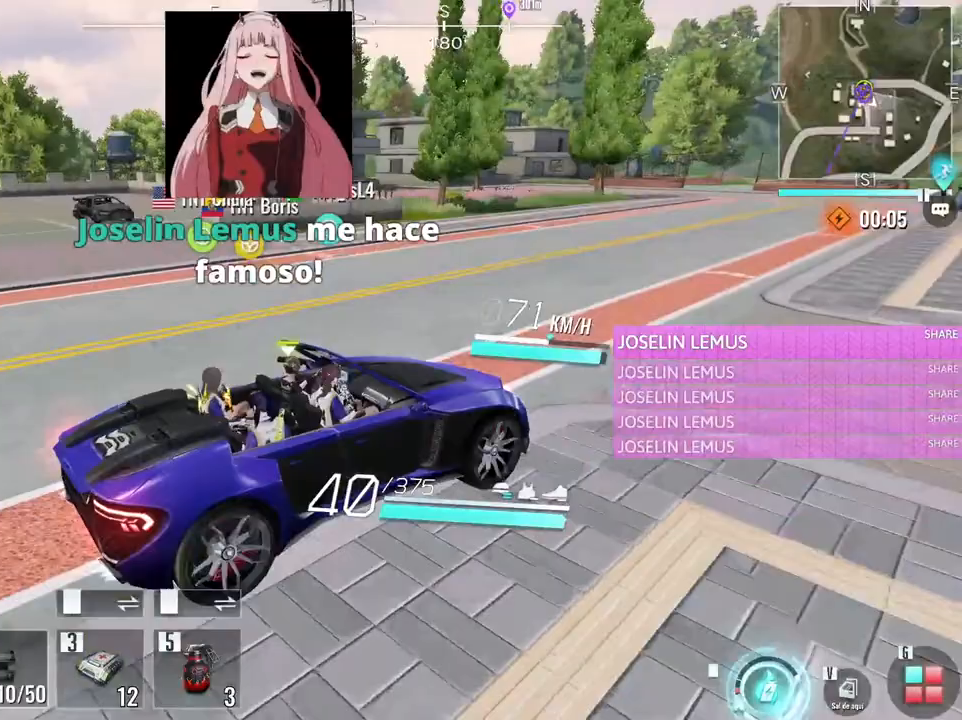
{"keys": ["a", "w"], "mouse": [], "events": [[183, "a", "down"], [317, "a", "up"], [500, "a", "down"]]}
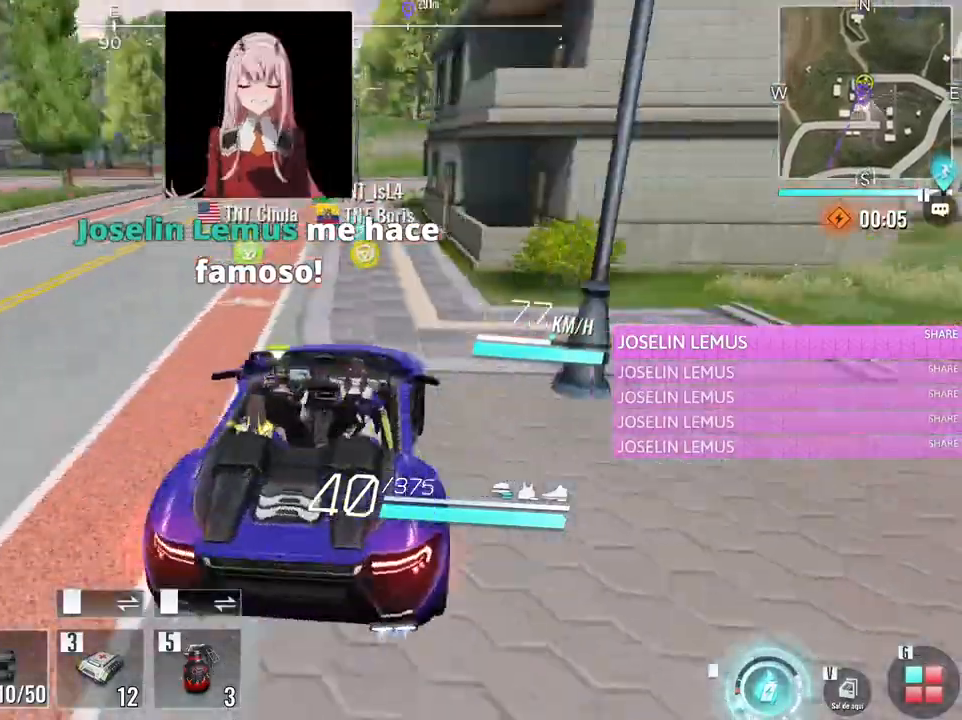
{"keys": [], "mouse": [], "events": [[200, "a", "up"], [250, "w", "up"]]}
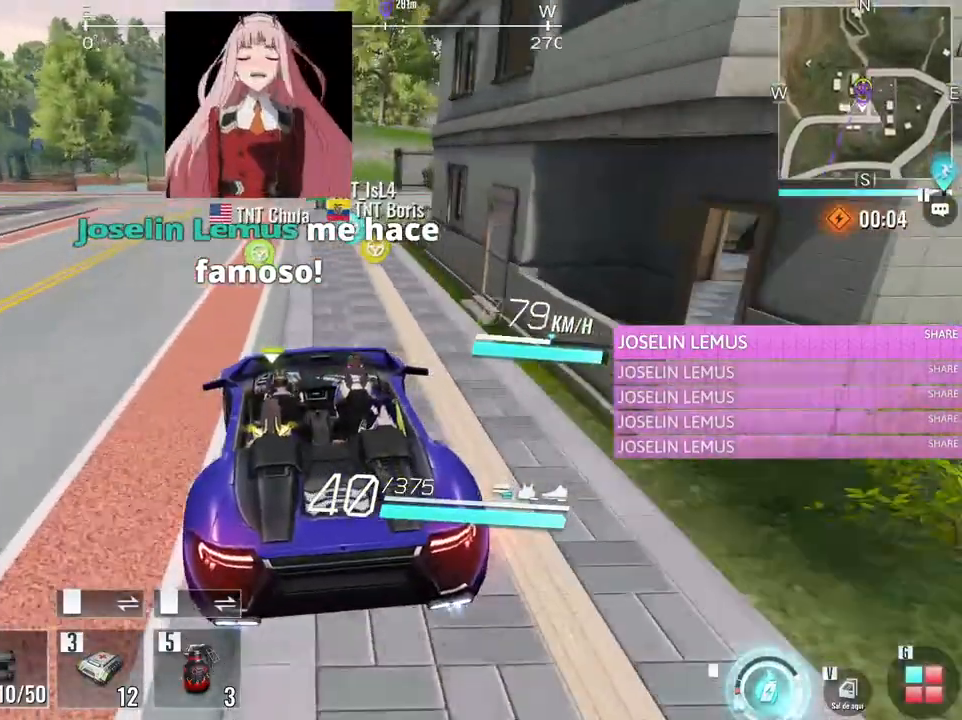
{"keys": ["s"], "mouse": [], "events": [[400, "s", "down"]]}
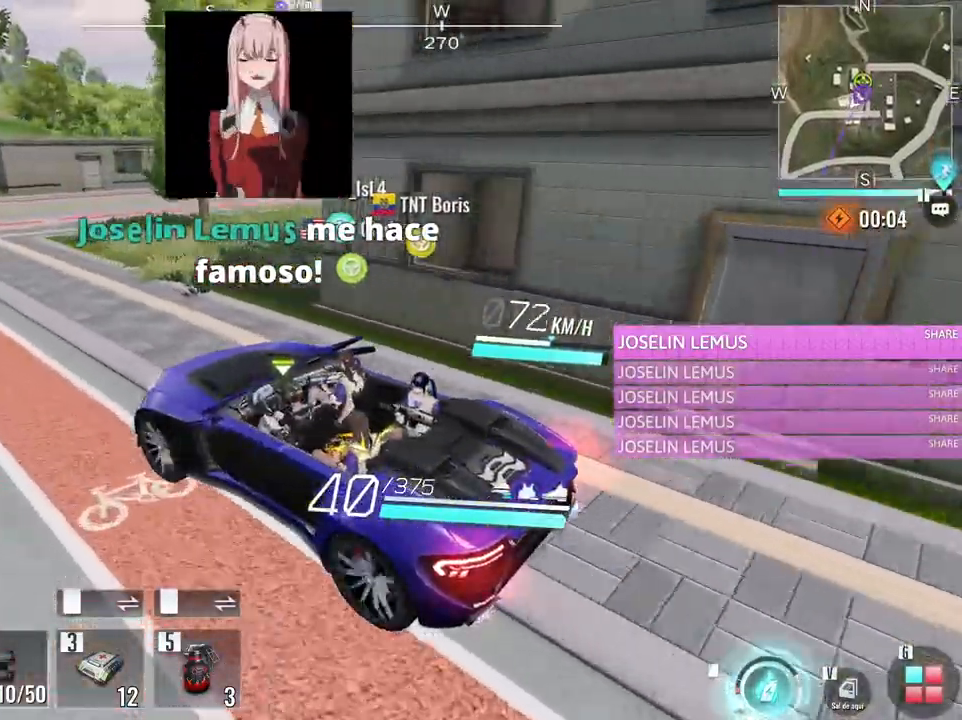
{"keys": ["a"], "mouse": [], "events": [[33, "d", "down"], [267, "d", "up"], [267, "s", "up"], [417, "a", "down"]]}
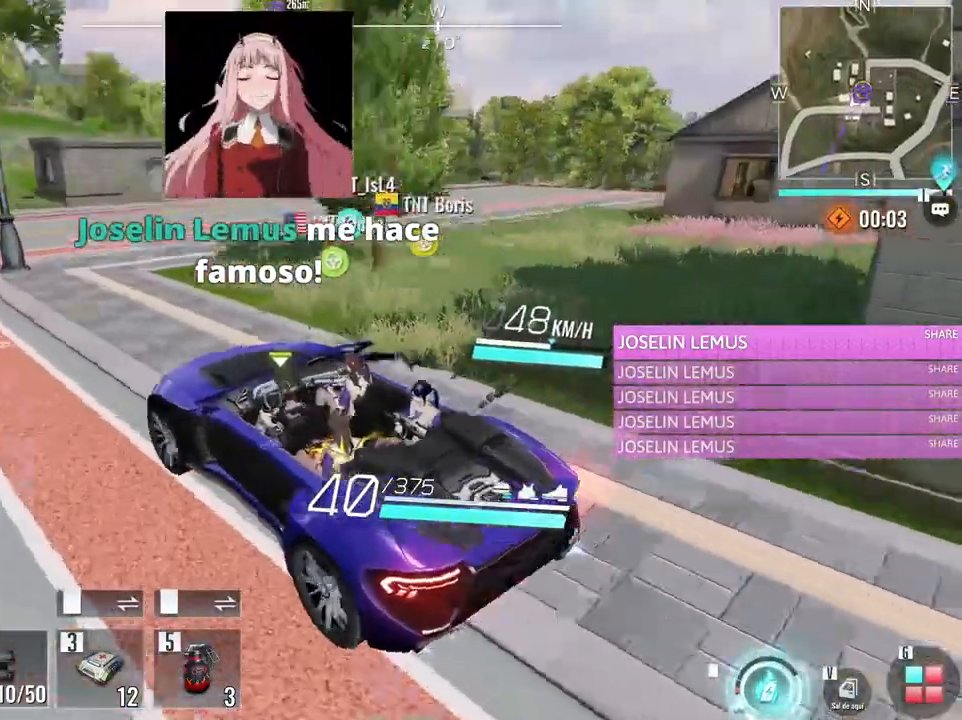
{"keys": ["a", "w"], "mouse": [], "events": [[50, "w", "down"]]}
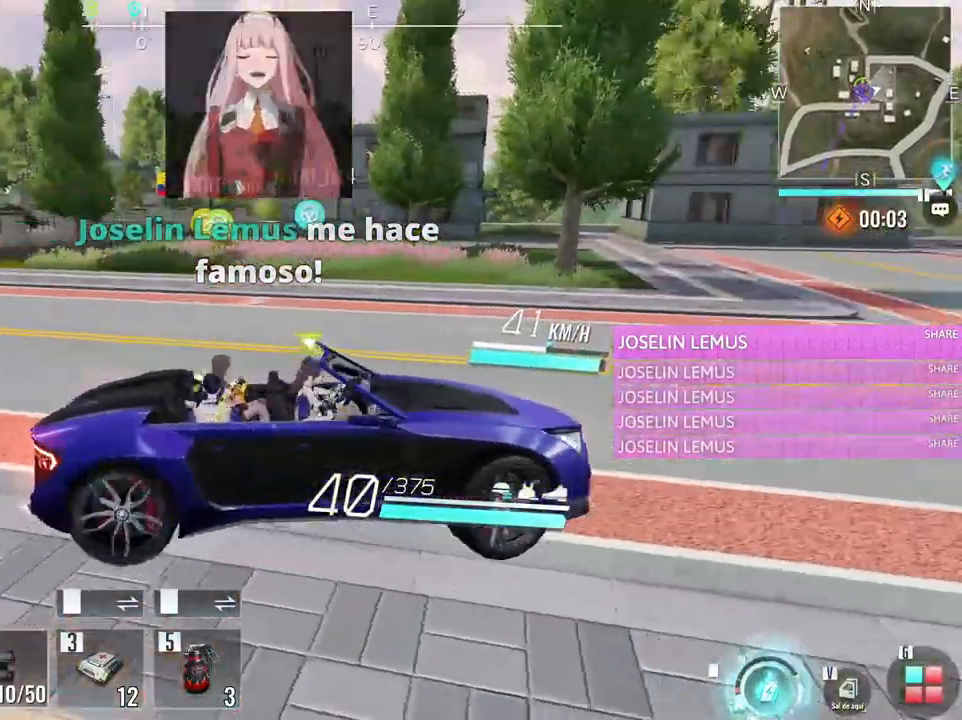
{"keys": ["w"], "mouse": [], "events": [[483, "a", "up"]]}
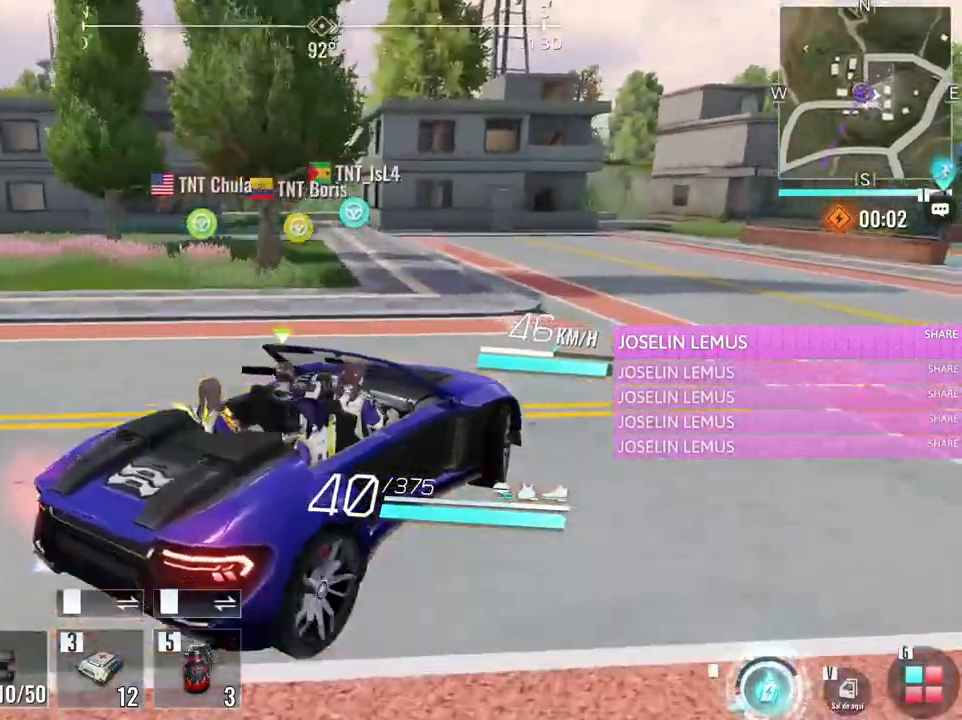
{"keys": ["a", "w"], "mouse": [], "events": [[267, "a", "down"]]}
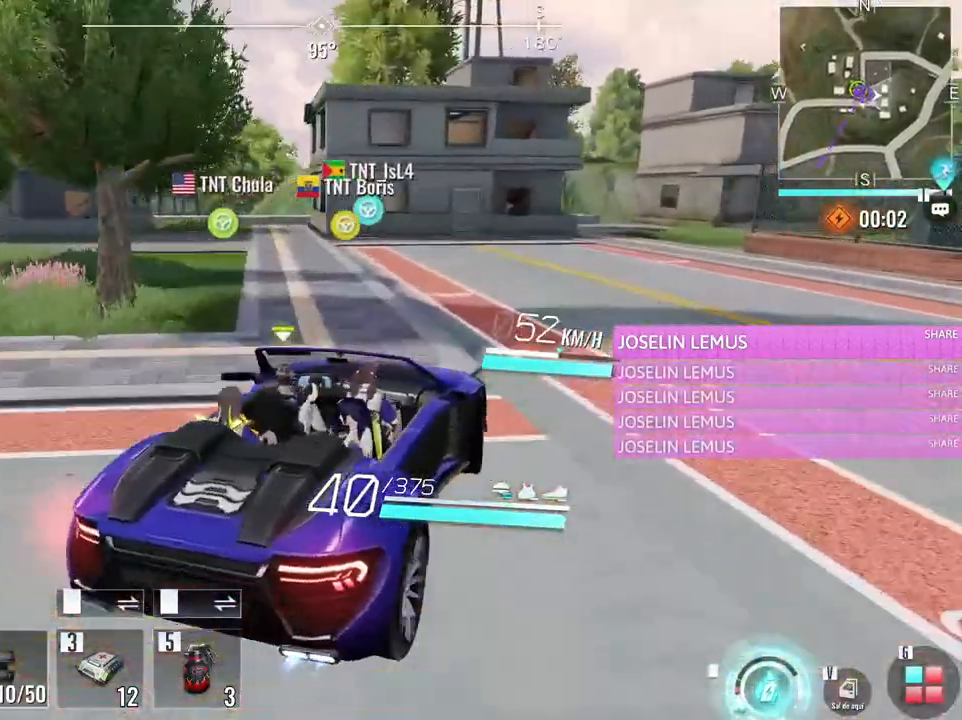
{"keys": ["a", "w"], "mouse": [], "events": [[283, "a", "up"], [483, "a", "down"]]}
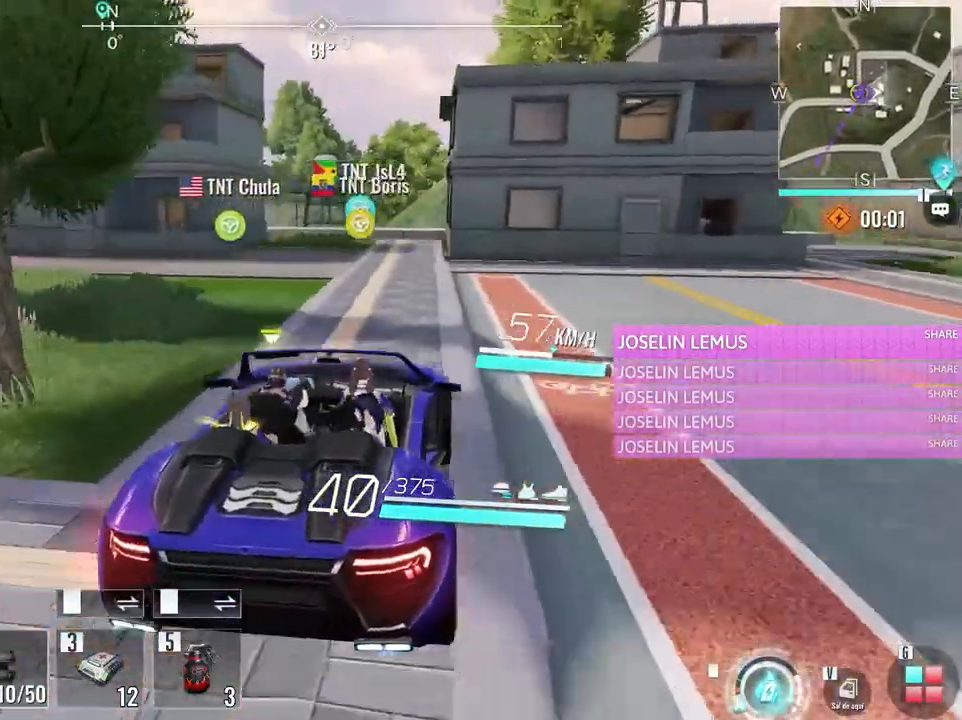
{"keys": ["w"], "mouse": [], "events": [[217, "a", "up"]]}
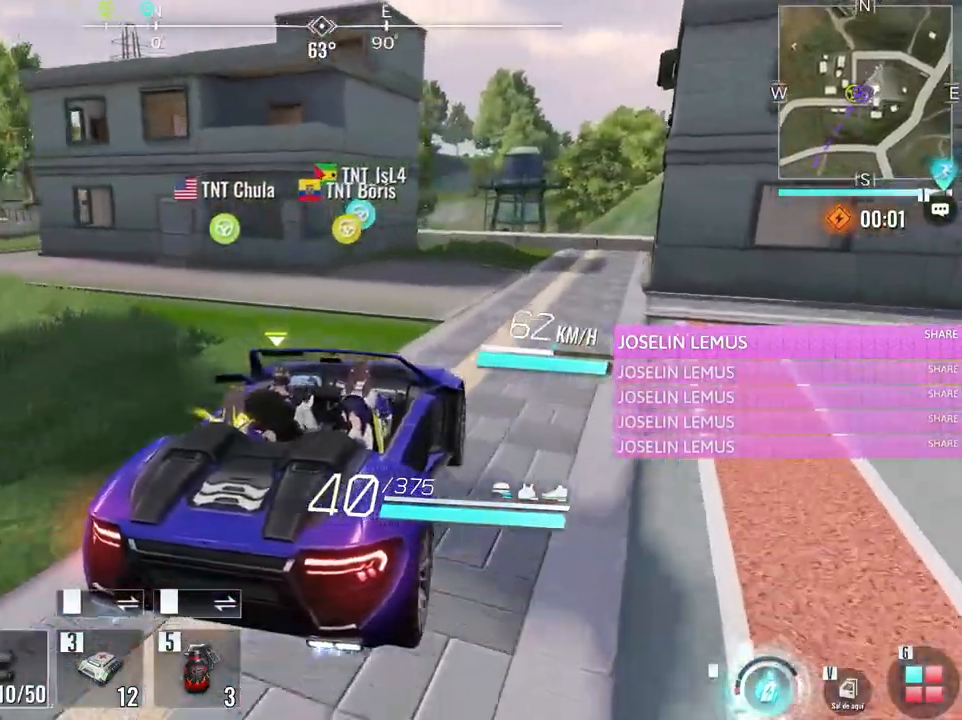
{"keys": [], "mouse": [], "events": [[83, "w", "up"]]}
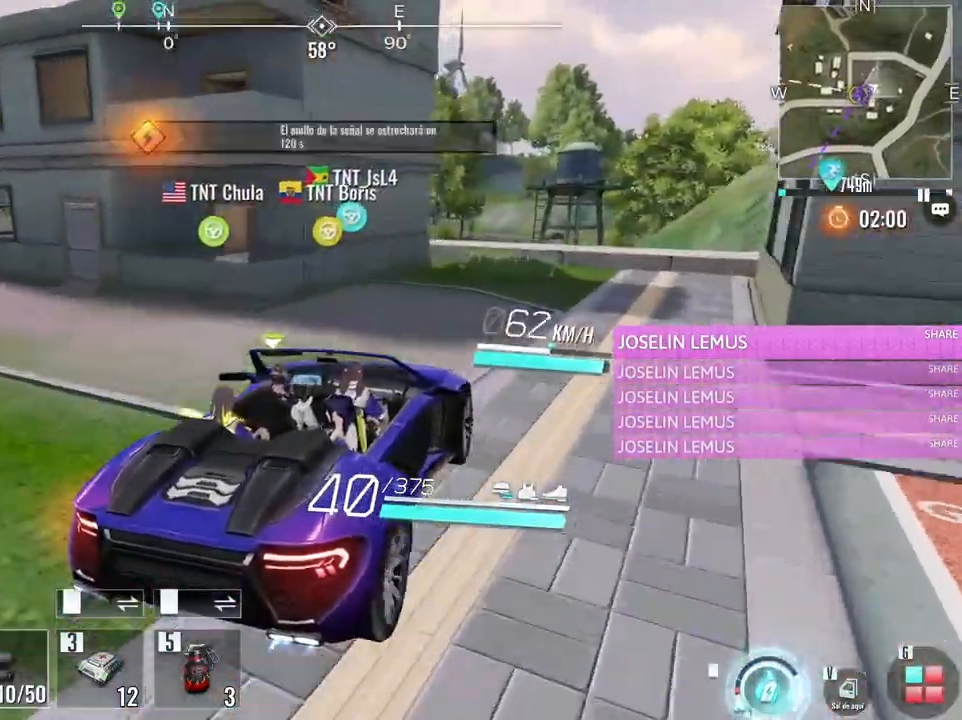
{"keys": ["s"], "mouse": [], "events": [[100, "d", "down"], [250, "s", "down"], [433, "d", "up"]]}
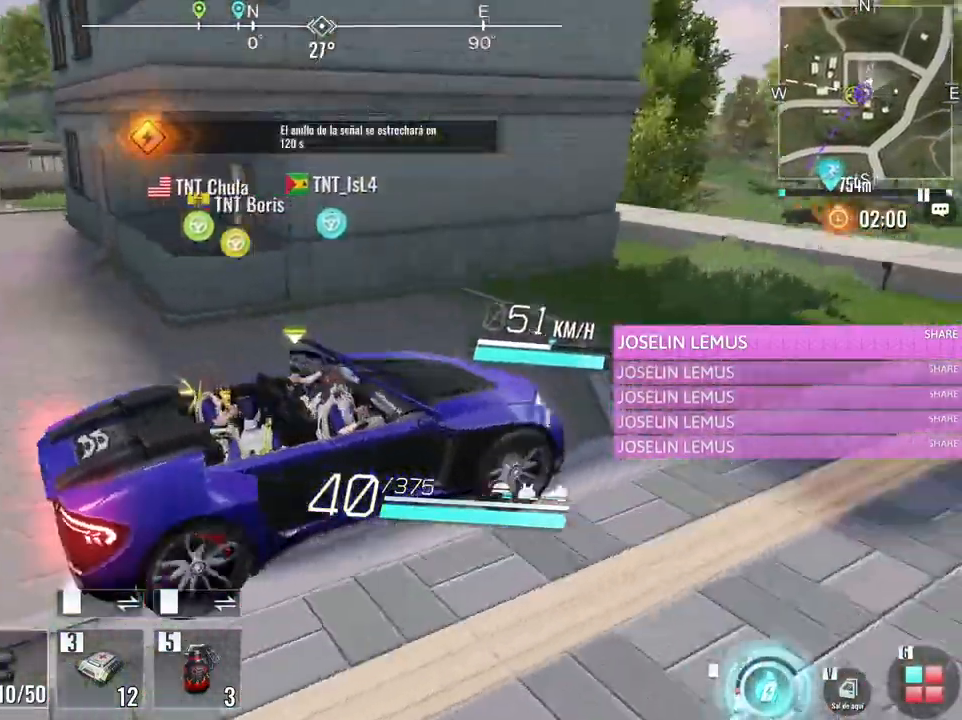
{"keys": ["w"], "mouse": [], "events": [[17, "v", "down"], [117, "s", "up"], [167, "v", "up"], [217, "w", "down"], [300, "e", "down"], [500, "e", "up"]]}
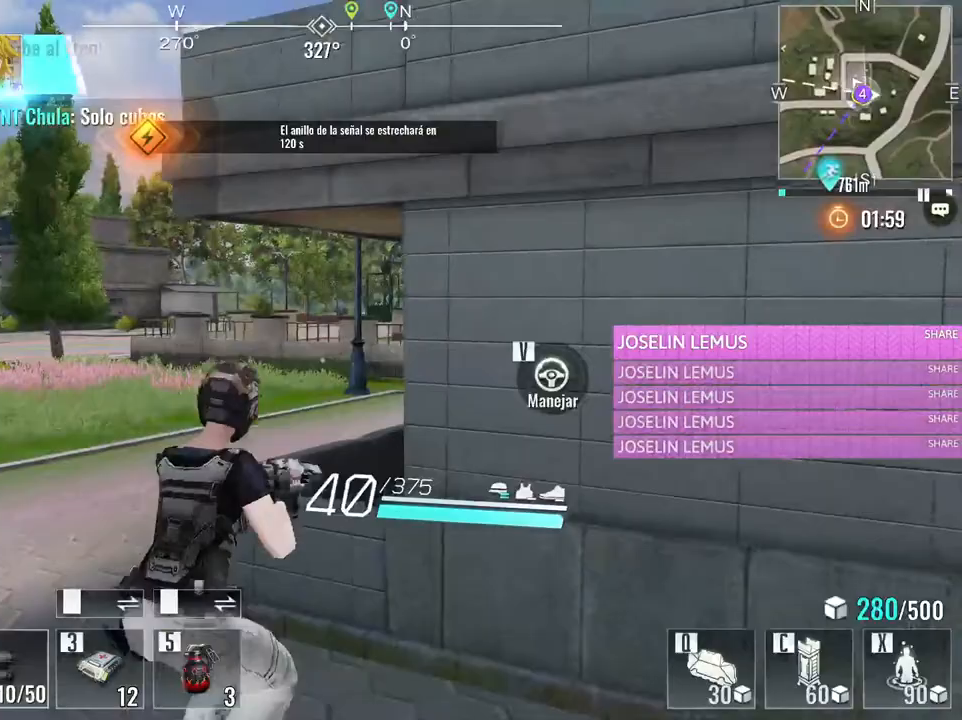
{"keys": ["a", "w"], "mouse": [], "events": [[83, "a", "down"], [267, "a", "up"], [267, "d", "down"], [467, "a", "down"], [467, "d", "up"]]}
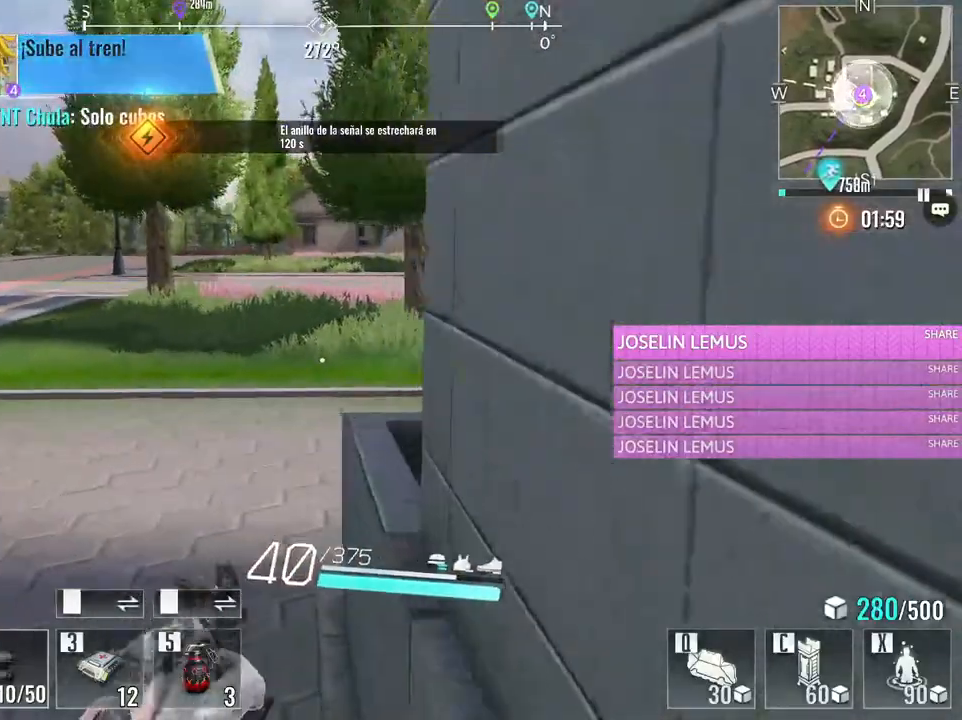
{"keys": ["space", "w"], "mouse": [], "events": [[250, "d", "down"], [283, "a", "up"], [383, "space", "down"], [433, "d", "up"]]}
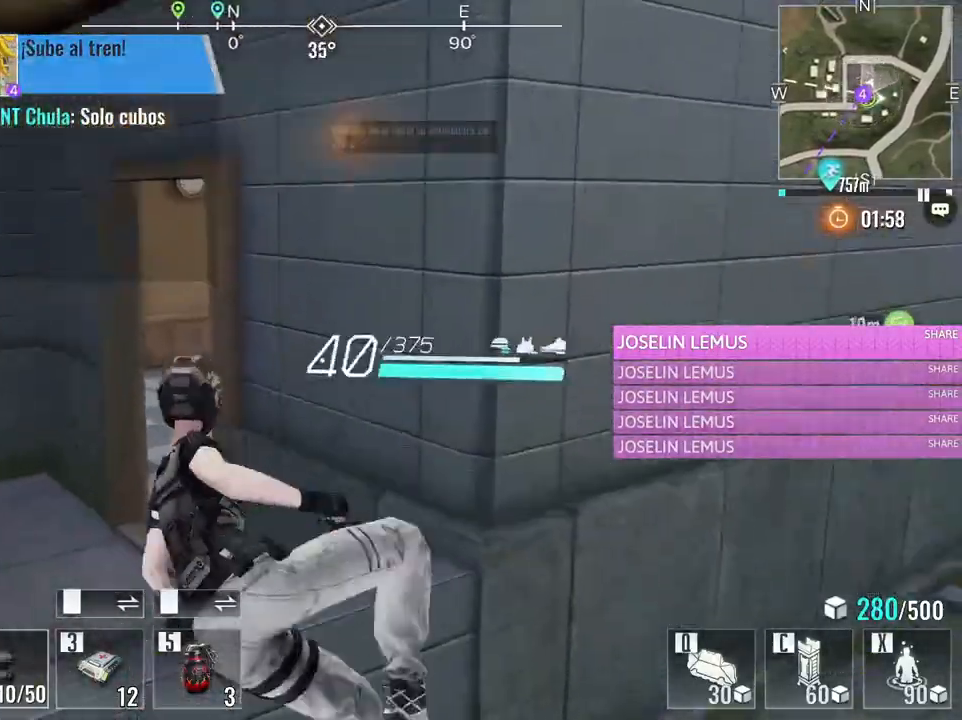
{"keys": ["a", "w"], "mouse": [], "events": [[17, "space", "up"], [250, "a", "down"]]}
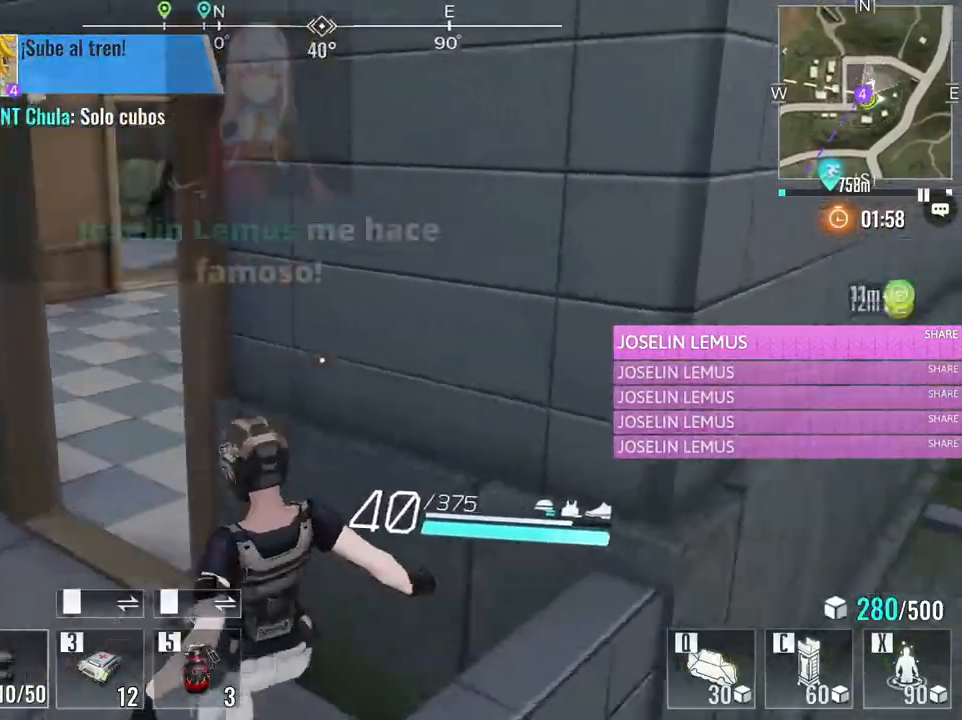
{"keys": ["w"], "mouse": [], "events": [[367, "a", "up"]]}
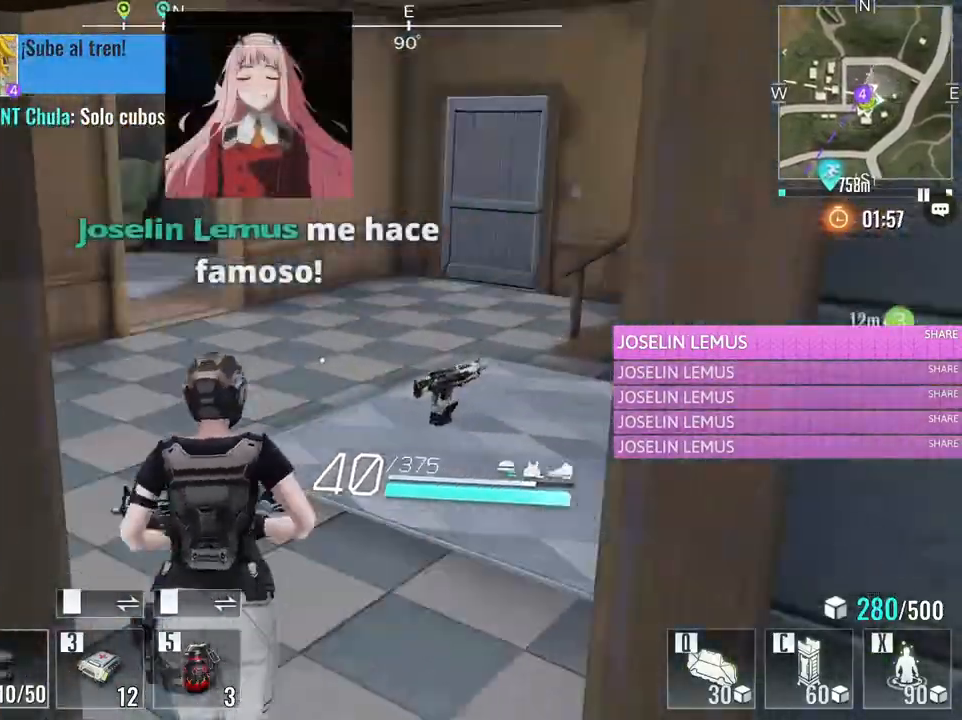
{"keys": ["d", "w"], "mouse": [], "events": [[17, "d", "down"]]}
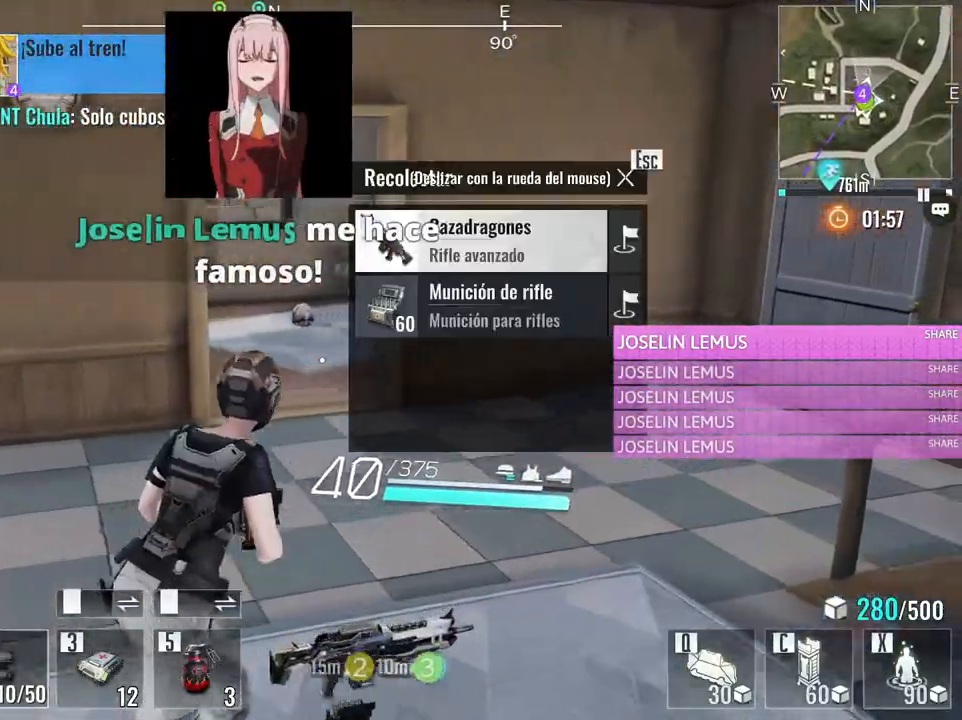
{"keys": ["w"], "mouse": [], "events": [[483, "d", "up"]]}
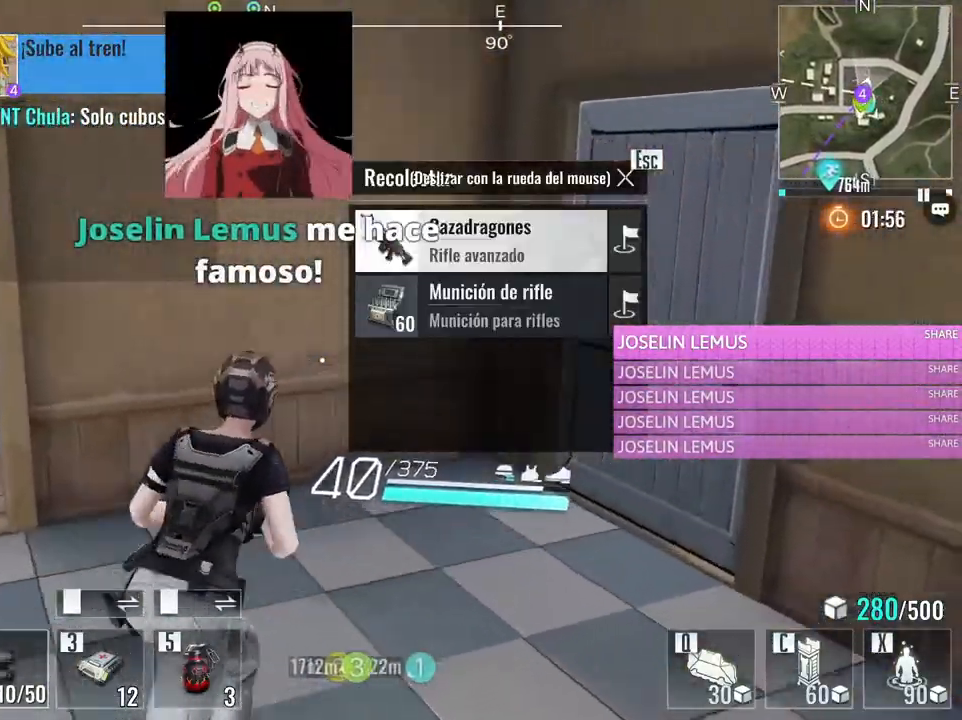
{"keys": ["w"], "mouse": [], "events": []}
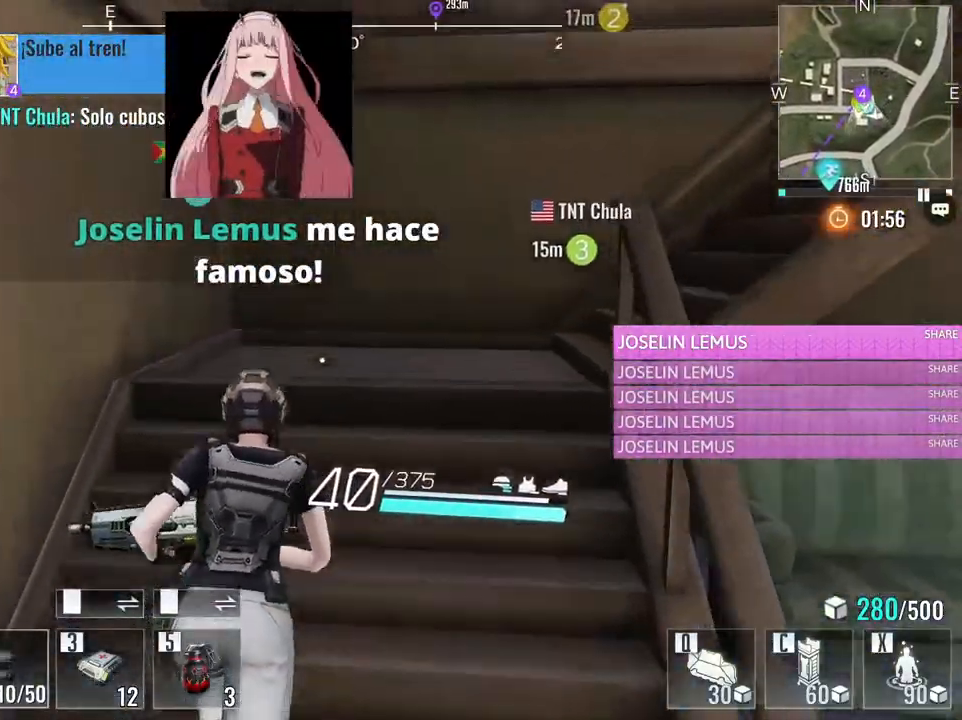
{"keys": ["a", "w"], "mouse": [], "events": [[383, "a", "down"]]}